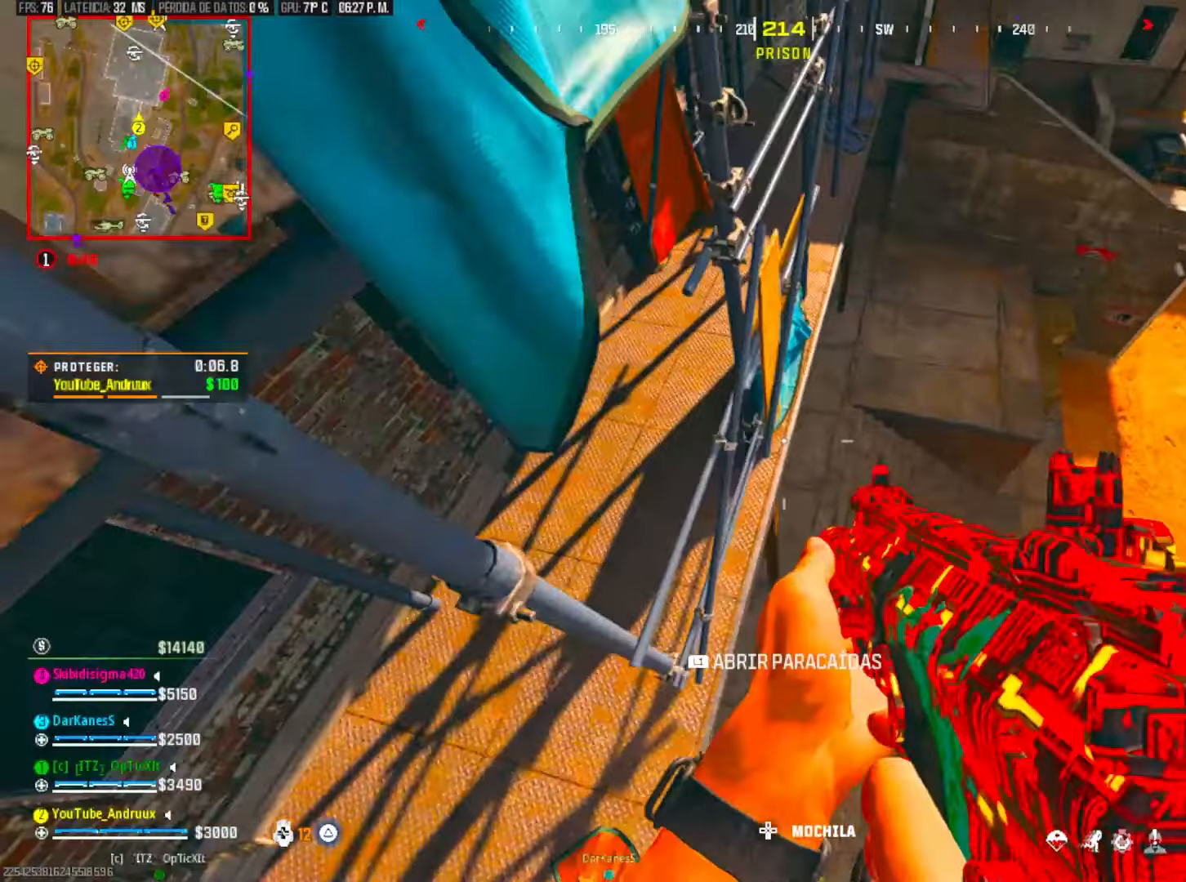
Gameplay with a controller (PlayStation layout); each line is a JSON object with the inputs held at the frame after it. "events" lists button and stick changes between this image and that frame as [ms after this image, input, new state], when the widget could be followed in between. Not read: SELECT START.
{"buttons": [], "left_stick": "left", "right_stick": "up-left", "events": [[117, "left_stick", "left"], [183, "right_stick", "up"], [317, "right_stick", "center"], [450, "right_stick", "up-left"]]}
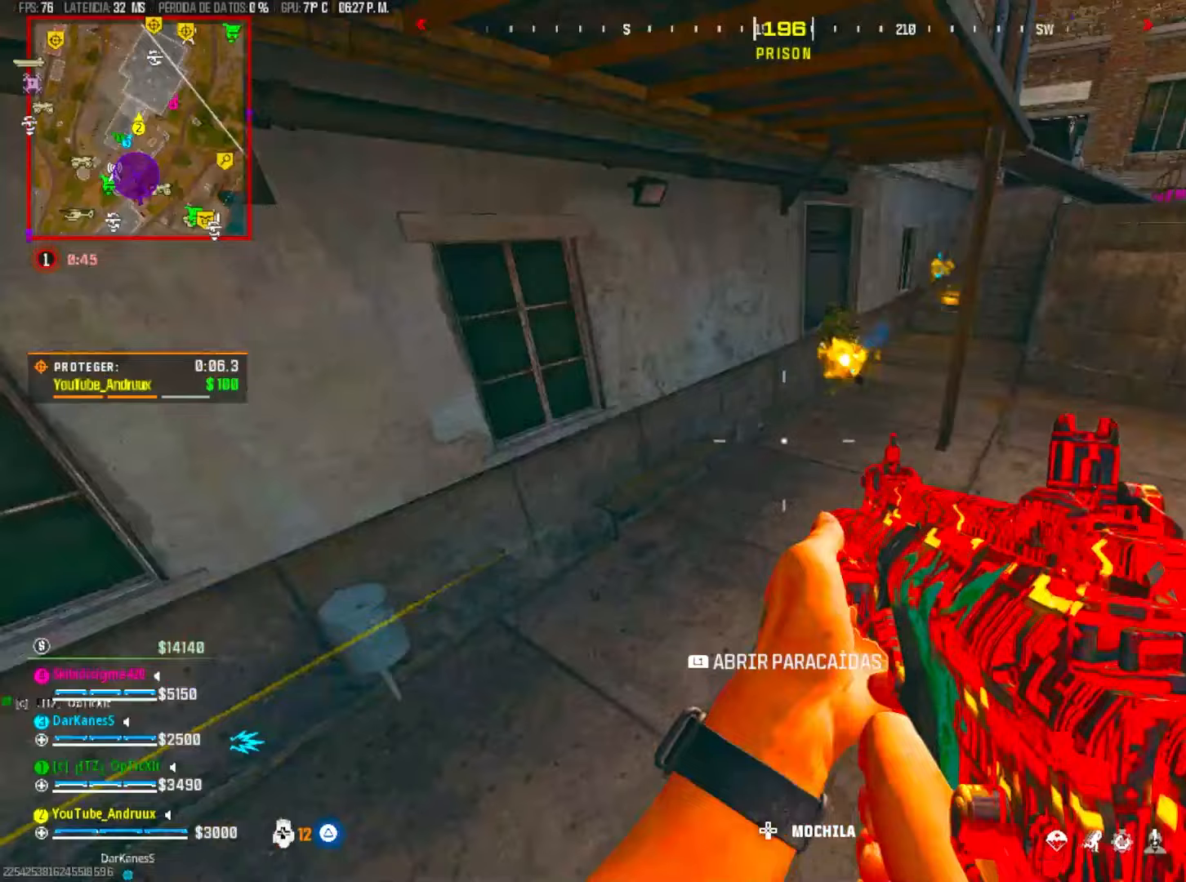
{"buttons": ["R3"], "left_stick": "up-right", "right_stick": "center", "events": [[50, "L3", "down"], [117, "L3", "up"], [117, "right_stick", "right"], [217, "right_stick", "center"], [283, "right_stick", "right"], [417, "left_stick", "up"], [450, "R3", "down"], [450, "right_stick", "center"], [483, "left_stick", "up-right"]]}
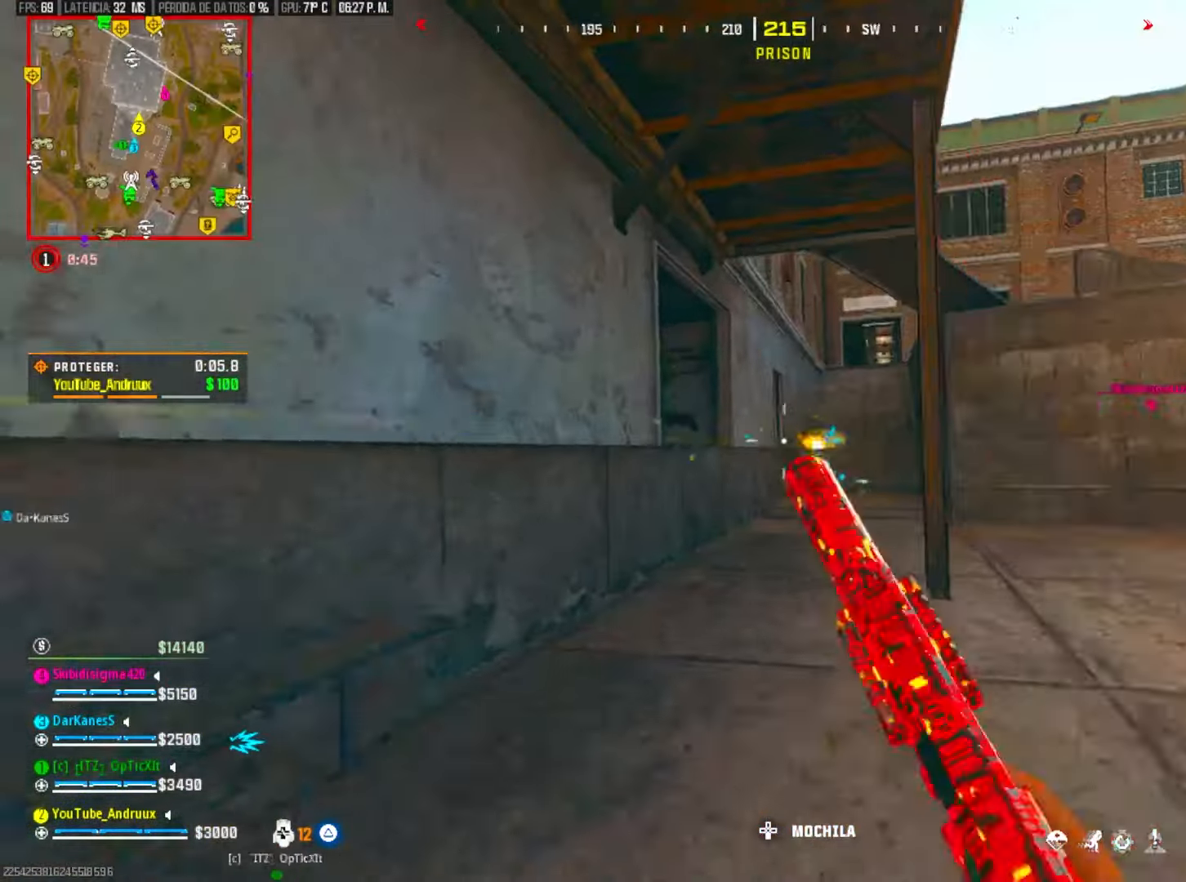
{"buttons": [], "left_stick": "up", "right_stick": "left", "events": [[50, "R3", "up"], [117, "right_stick", "left"], [183, "L1", "down"], [283, "L1", "up"], [317, "left_stick", "up"], [317, "right_stick", "center"], [383, "L1", "down"], [450, "L1", "up"], [450, "right_stick", "left"]]}
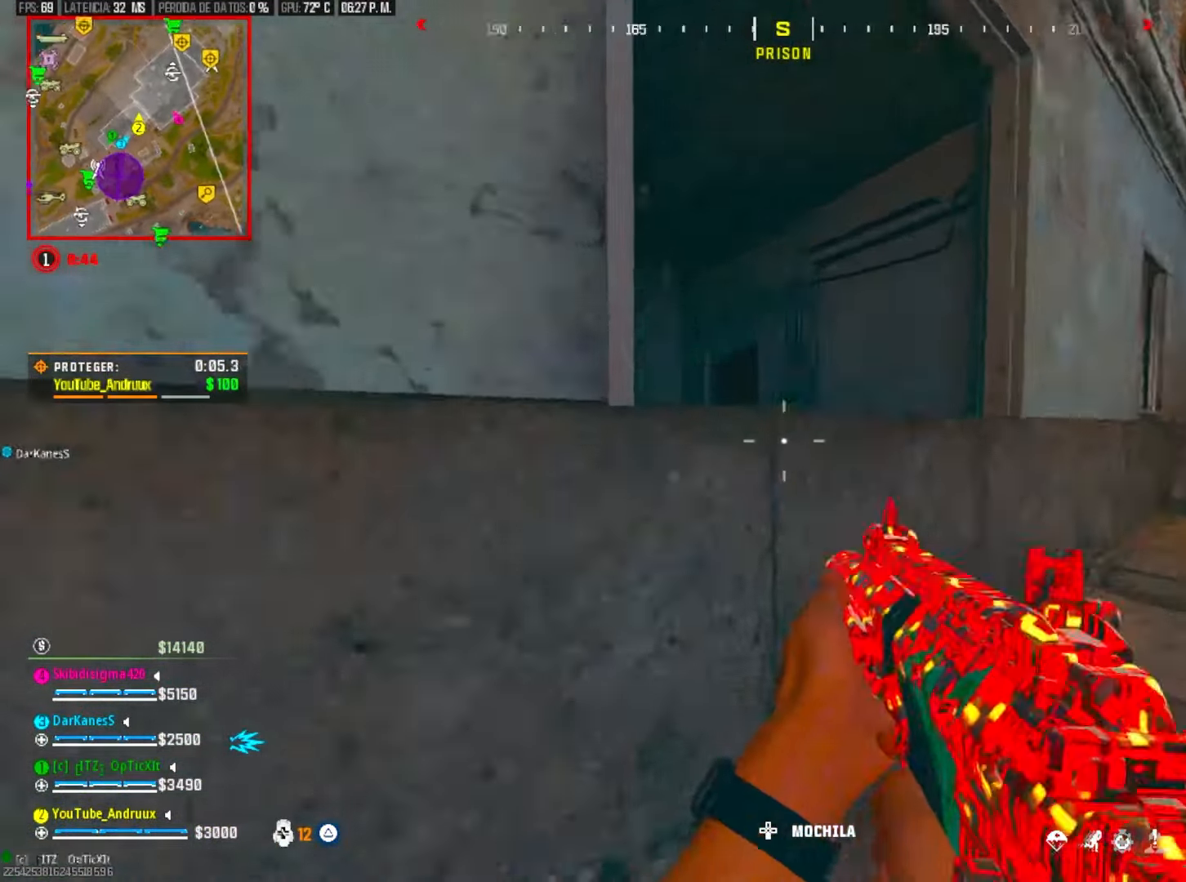
{"buttons": ["L1"], "left_stick": "up", "right_stick": "down-left", "events": [[17, "L1", "down"], [50, "right_stick", "down"], [117, "L1", "up"], [117, "right_stick", "left"], [150, "L1", "down"], [217, "L1", "up"], [250, "right_stick", "center"], [317, "L1", "down"], [350, "right_stick", "down-left"], [417, "L1", "up"], [483, "L1", "down"]]}
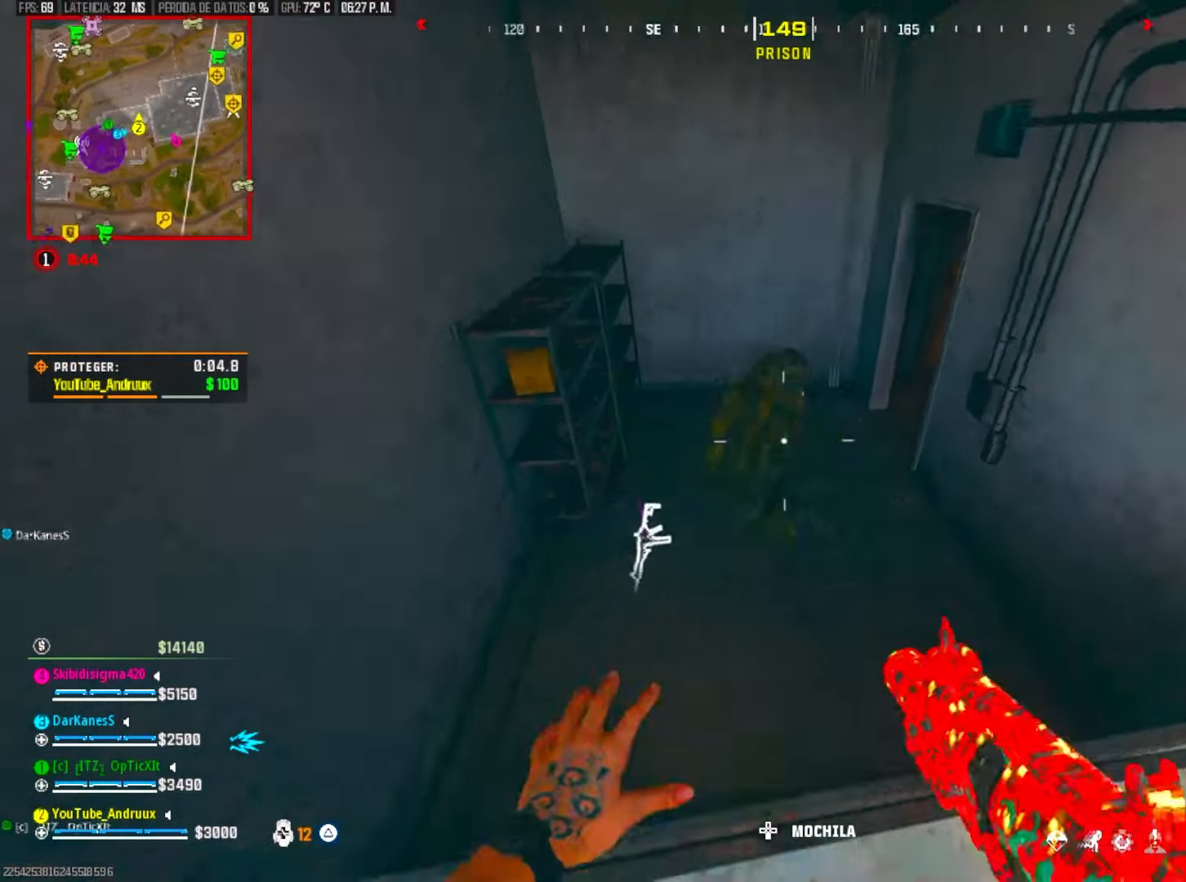
{"buttons": ["R2"], "left_stick": "up", "right_stick": "up", "events": [[17, "L1", "up"], [17, "R2", "down"], [50, "right_stick", "center"], [83, "left_stick", "left"], [117, "right_stick", "down"], [250, "left_stick", "up-right"], [317, "left_stick", "up"], [317, "right_stick", "right"], [483, "right_stick", "up"]]}